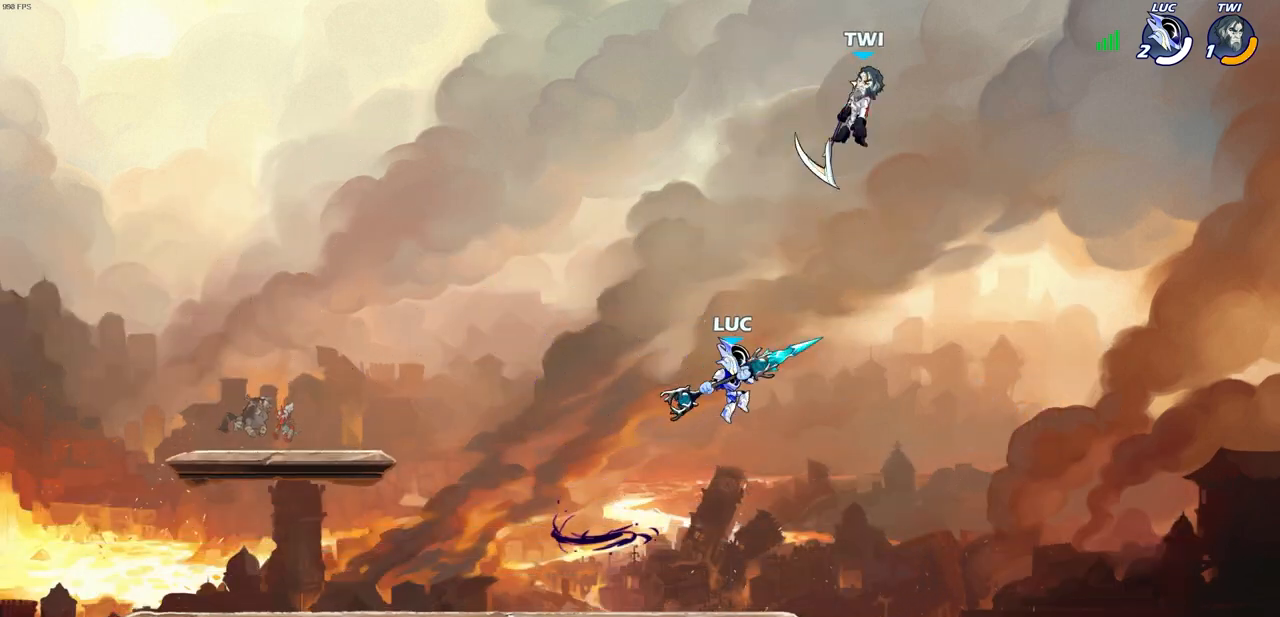
Gameplay with a controller (PlayStation layout); each line is a JSON object with the inputs held at the frame after it. "events" lists button and stick changes between this image and that frame as [ms after this image, input, new state], when the widget could be followed in between.
{"buttons": [], "left_stick": "center", "right_stick": "center", "events": [[100, "left_stick", "right"], [267, "CROSS", "down"], [400, "CROSS", "up"], [400, "left_stick", "up"], [500, "left_stick", "center"]]}
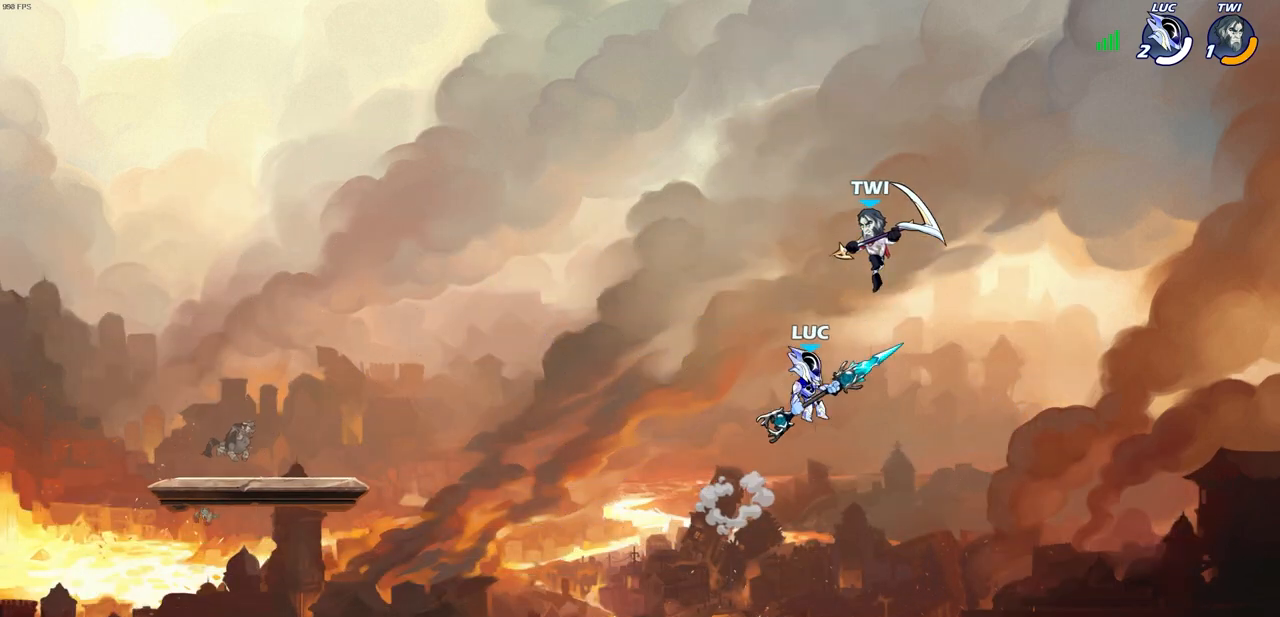
{"buttons": [], "left_stick": "center", "right_stick": "center", "events": [[33, "CIRCLE", "down"], [400, "CIRCLE", "up"]]}
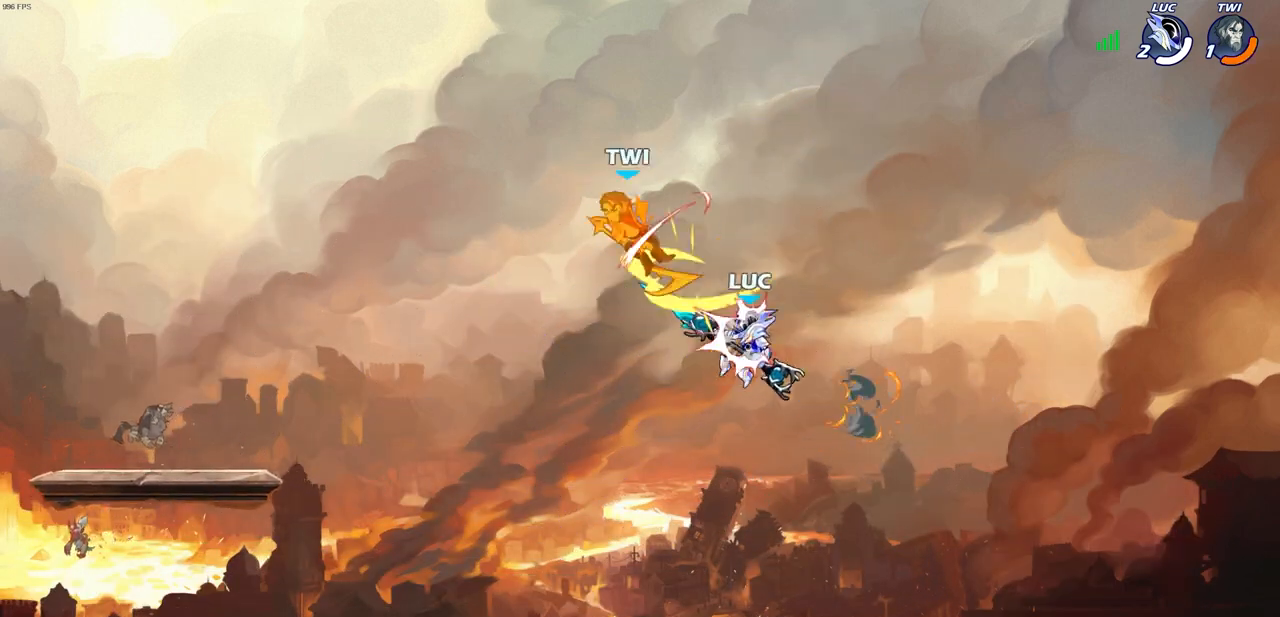
{"buttons": [], "left_stick": "left", "right_stick": "center", "events": [[250, "left_stick", "left"], [333, "CROSS", "down"], [483, "CROSS", "up"]]}
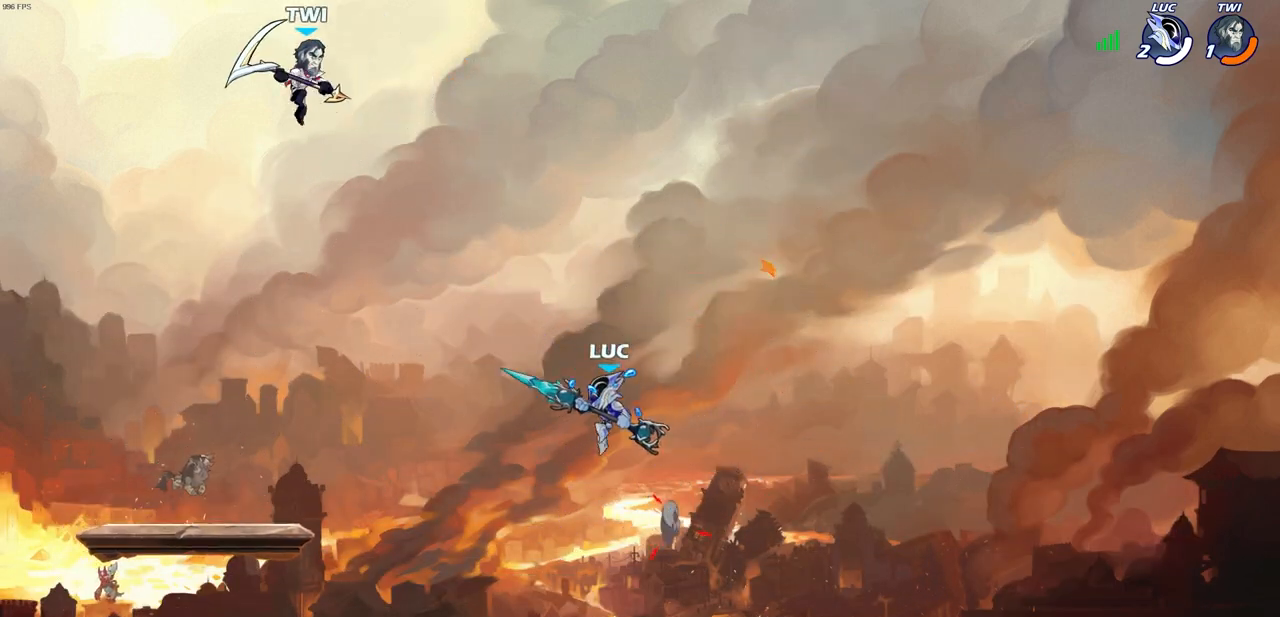
{"buttons": [], "left_stick": "center", "right_stick": "center", "events": [[267, "SQUARE", "down"], [350, "SQUARE", "up"], [483, "left_stick", "center"]]}
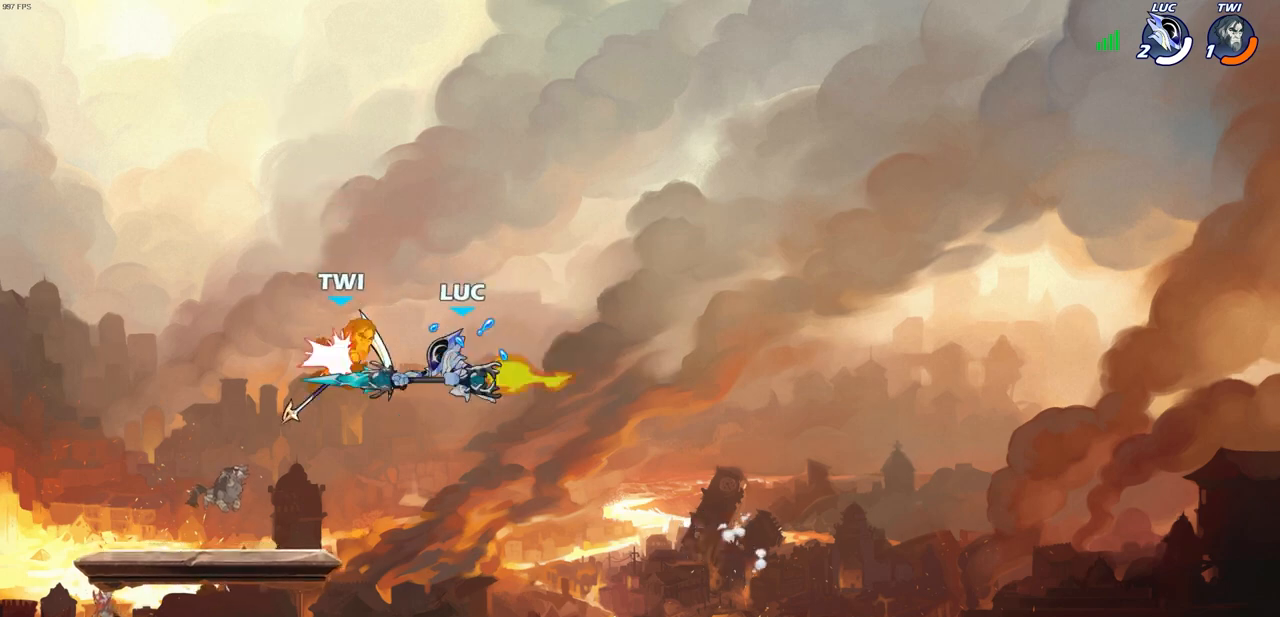
{"buttons": [], "left_stick": "center", "right_stick": "center", "events": []}
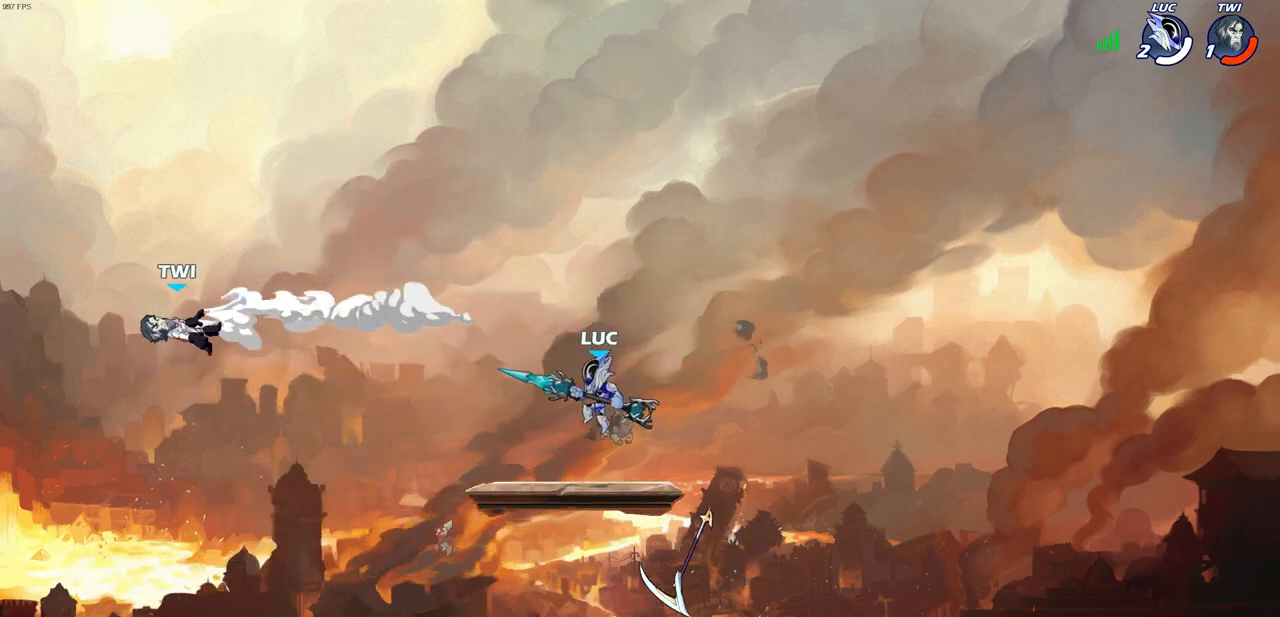
{"buttons": [], "left_stick": "center", "right_stick": "center", "events": [[183, "left_stick", "down"], [367, "left_stick", "left"], [467, "left_stick", "center"]]}
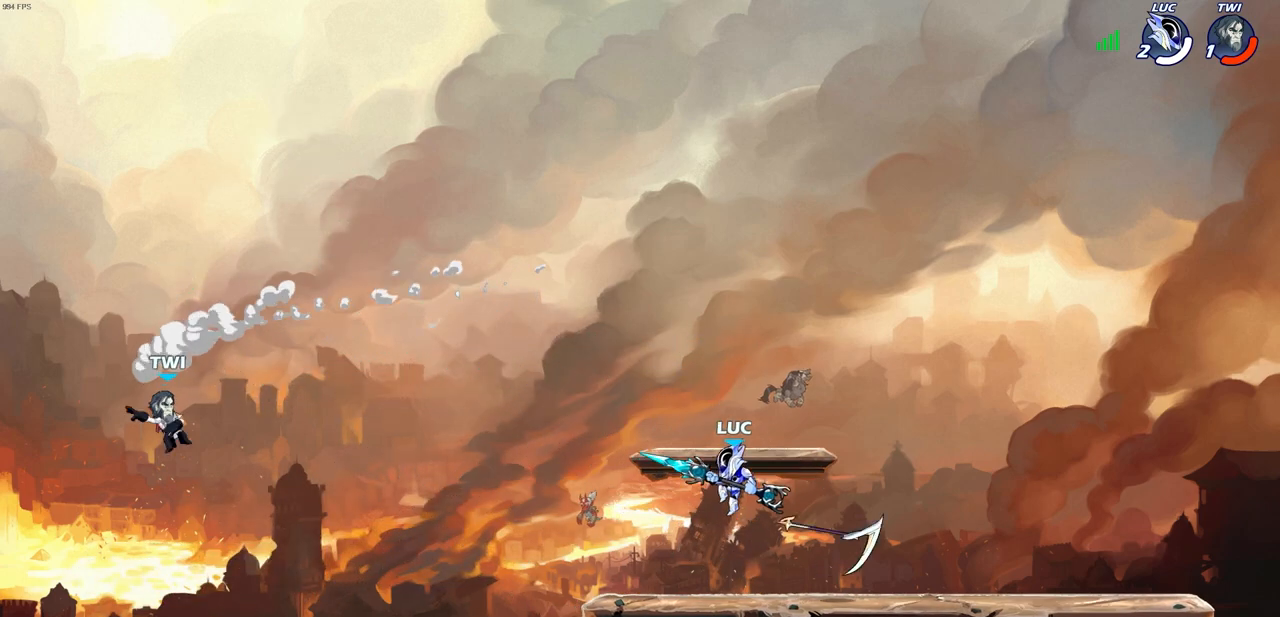
{"buttons": [], "left_stick": "center", "right_stick": "center", "events": []}
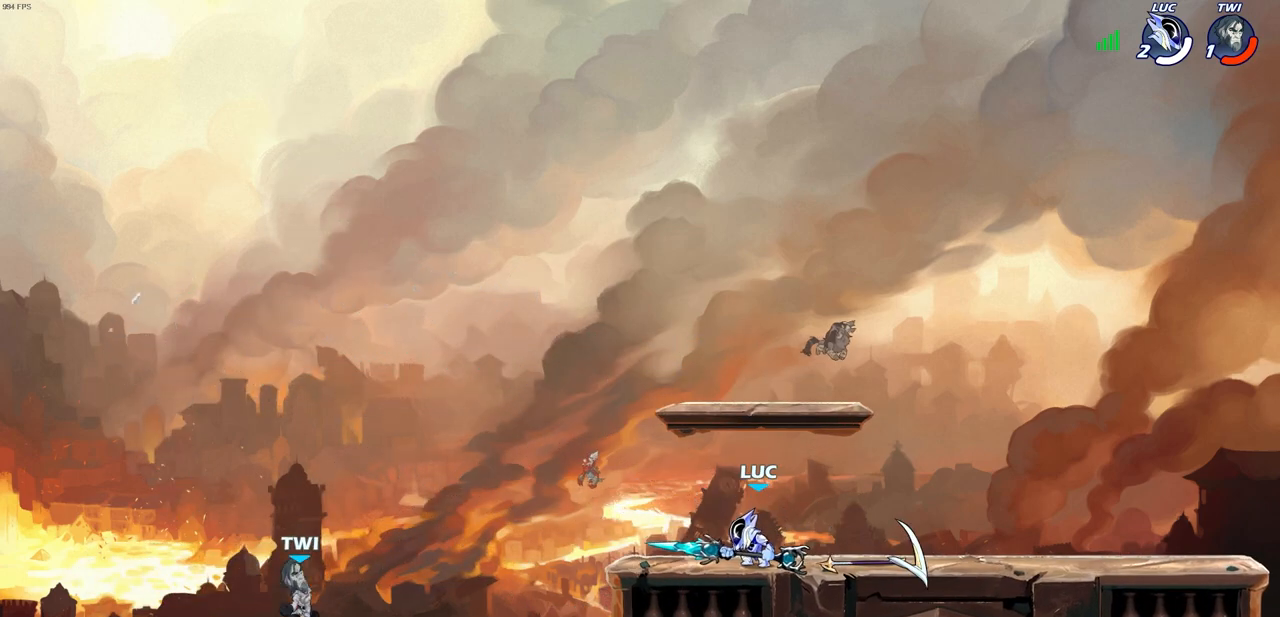
{"buttons": [], "left_stick": "center", "right_stick": "center", "events": [[133, "left_stick", "left"], [317, "left_stick", "center"]]}
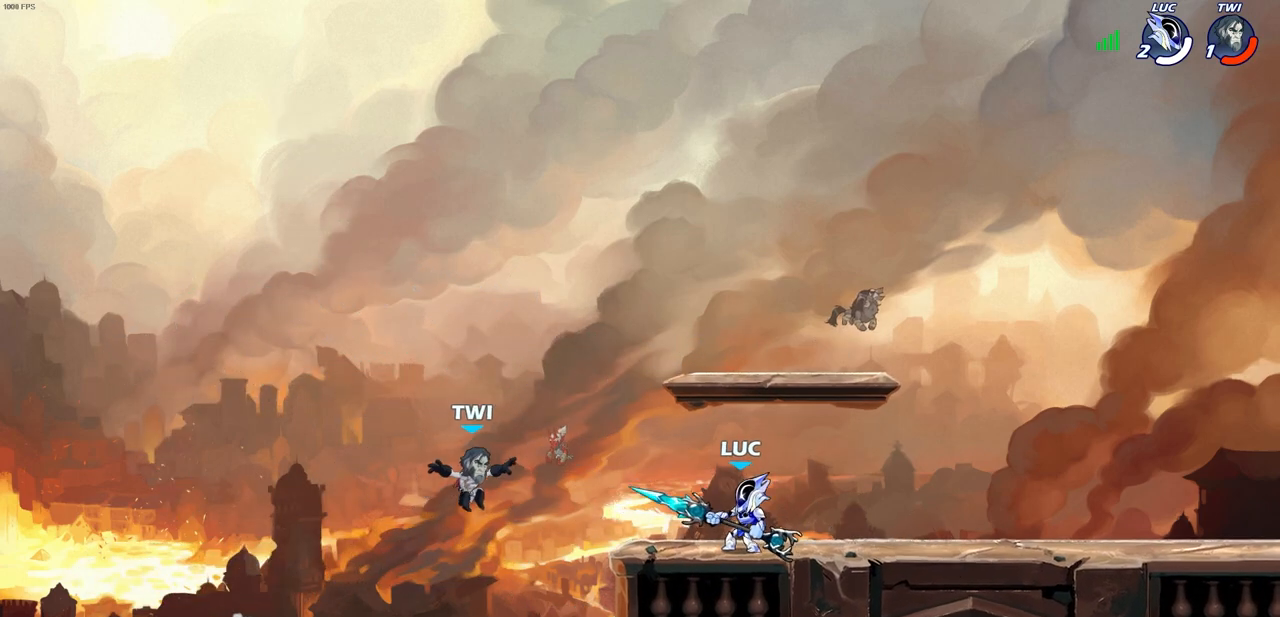
{"buttons": [], "left_stick": "down", "right_stick": "center", "events": [[33, "CROSS", "down"], [50, "left_stick", "left"], [133, "CROSS", "up"], [250, "left_stick", "center"], [383, "left_stick", "down"]]}
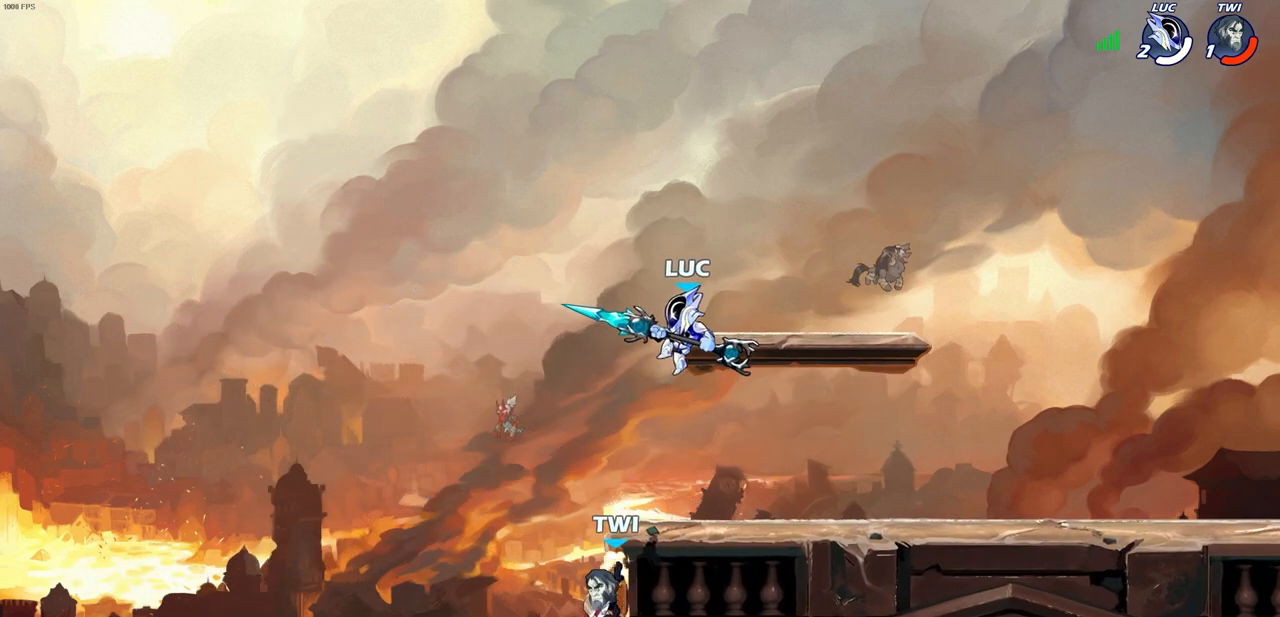
{"buttons": [], "left_stick": "center", "right_stick": "center", "events": [[150, "CIRCLE", "down"], [183, "CIRCLE", "up"], [233, "left_stick", "center"]]}
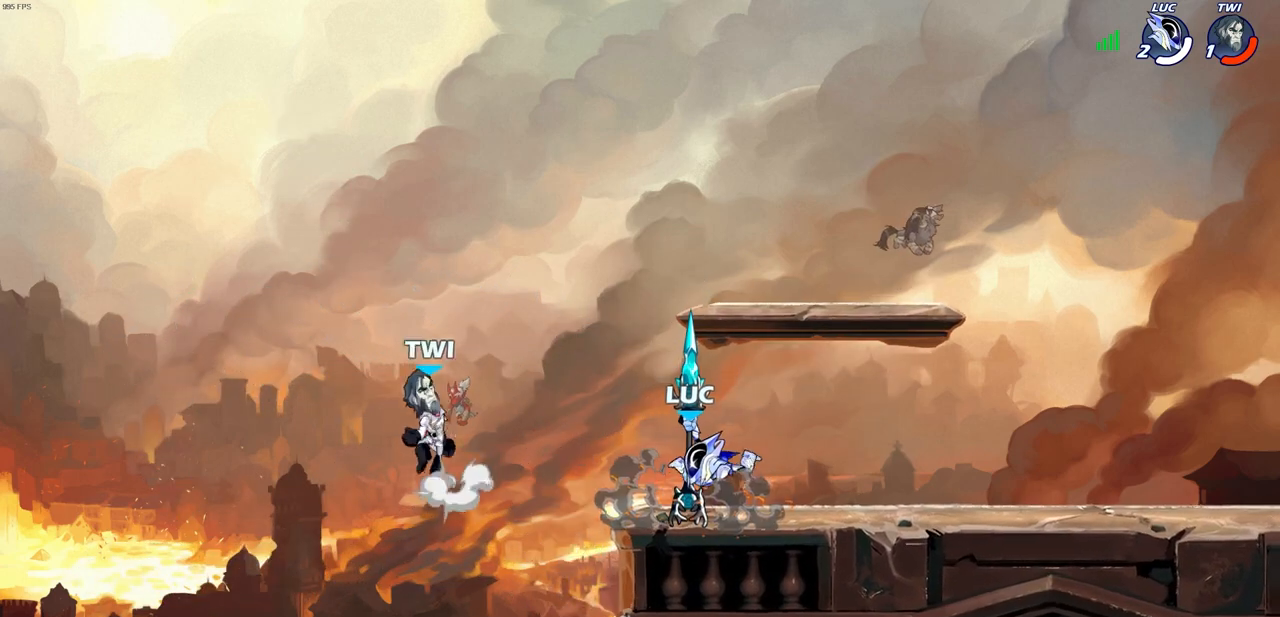
{"buttons": [], "left_stick": "center", "right_stick": "center", "events": [[333, "CROSS", "down"], [417, "CIRCLE", "down"], [417, "CROSS", "up"], [483, "CIRCLE", "up"]]}
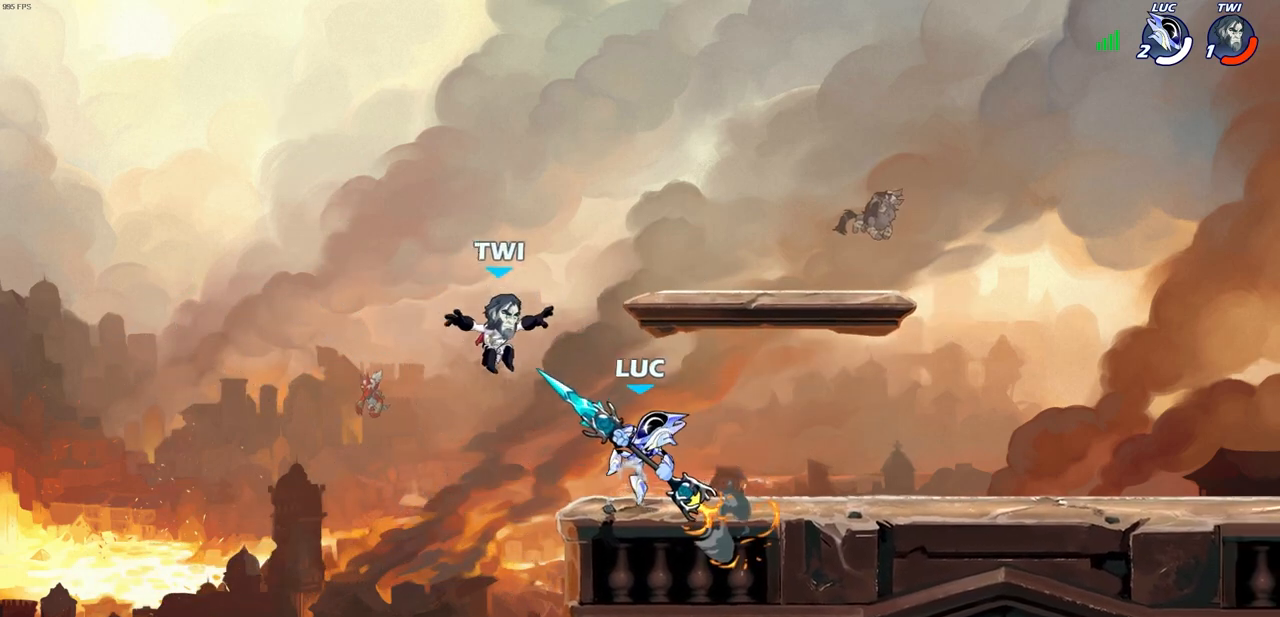
{"buttons": ["CROSS"], "left_stick": "right", "right_stick": "center", "events": [[417, "left_stick", "right"], [433, "CROSS", "down"]]}
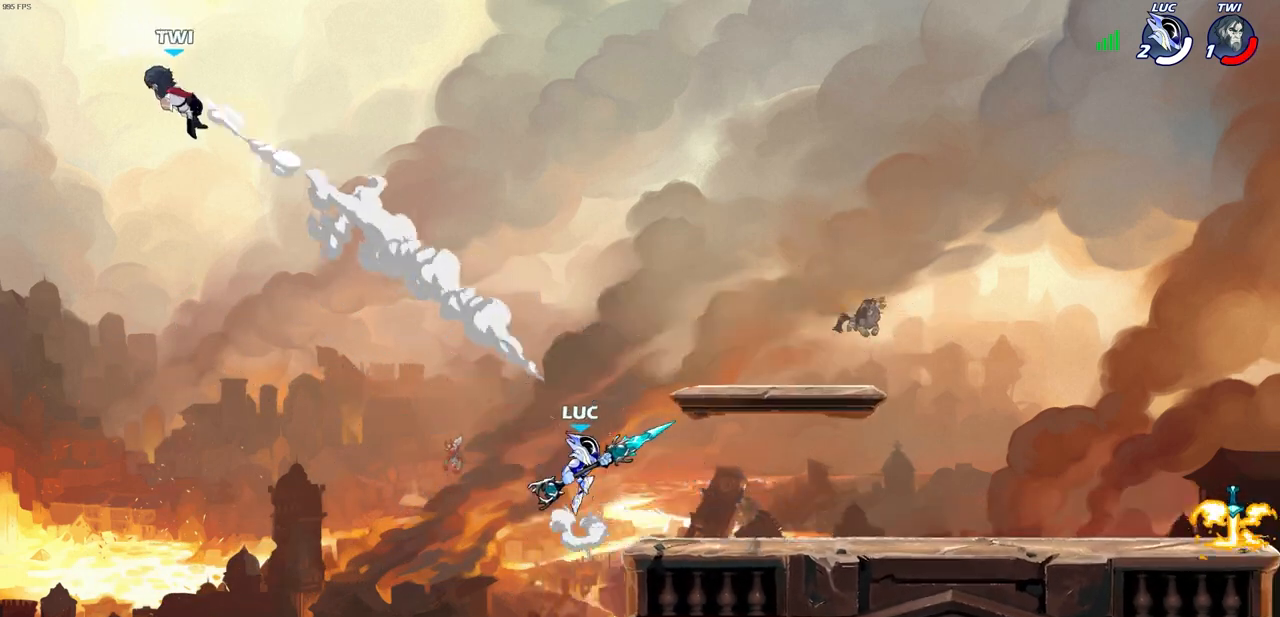
{"buttons": [], "left_stick": "down-left", "right_stick": "center", "events": [[117, "CROSS", "up"], [450, "left_stick", "down-left"]]}
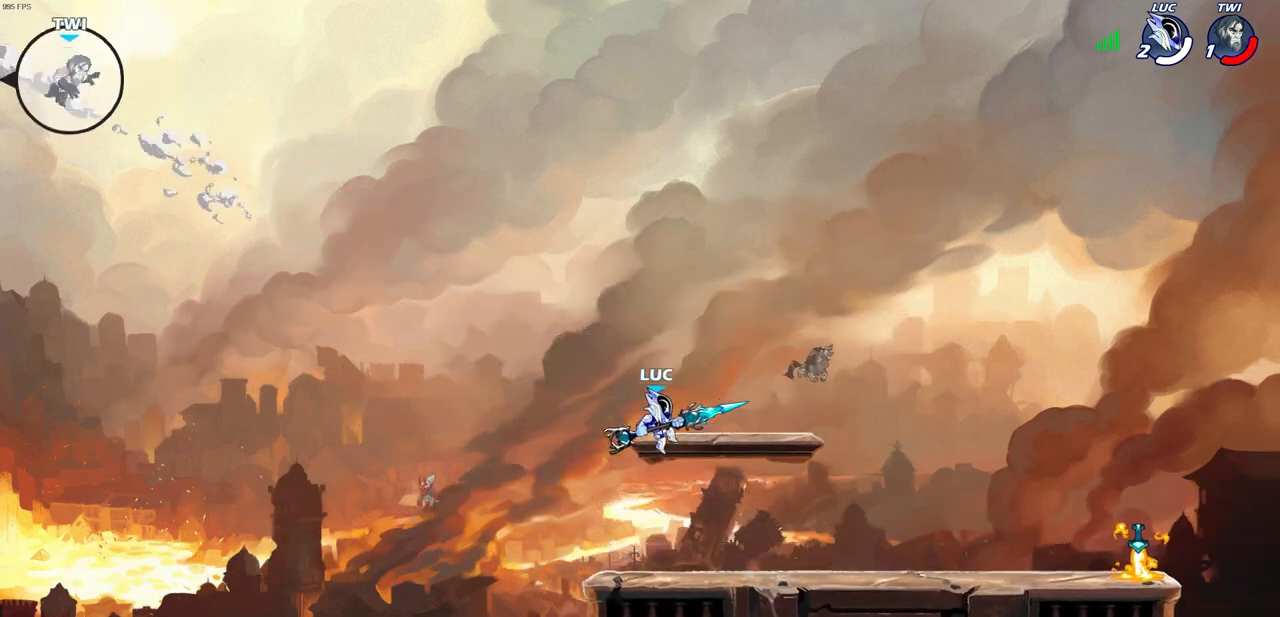
{"buttons": [], "left_stick": "center", "right_stick": "center", "events": [[50, "left_stick", "left"], [217, "left_stick", "center"], [300, "left_stick", "right"], [367, "left_stick", "center"]]}
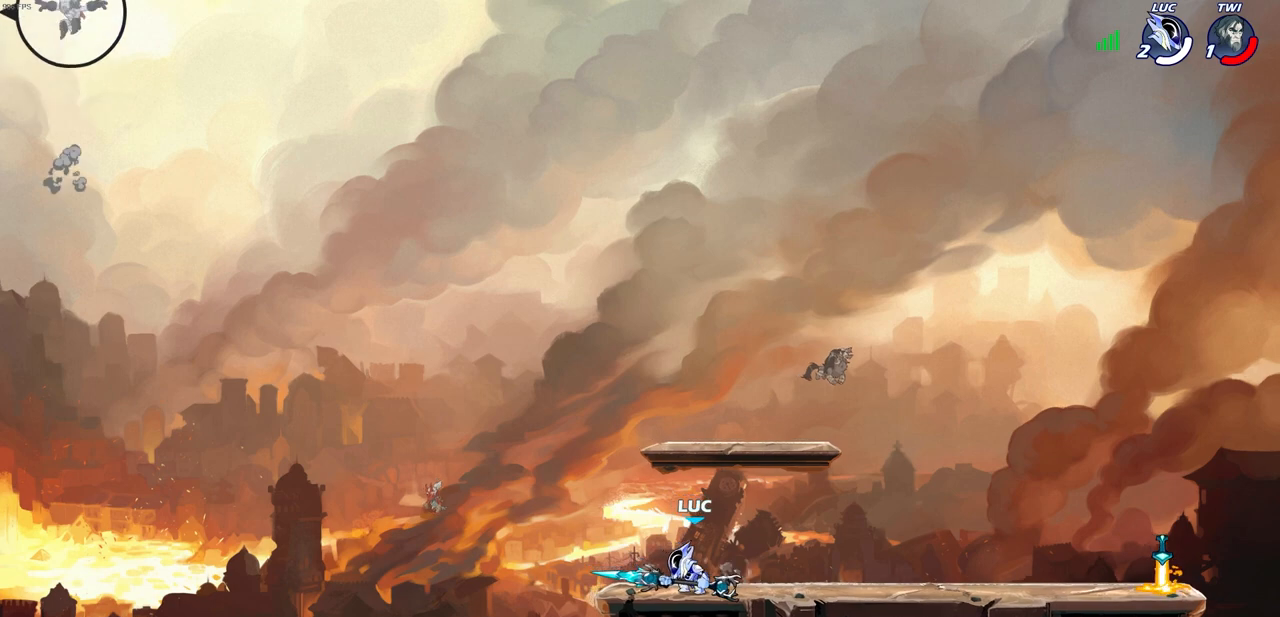
{"buttons": ["CROSS"], "left_stick": "up-left", "right_stick": "center", "events": [[400, "CROSS", "down"], [400, "left_stick", "up-left"]]}
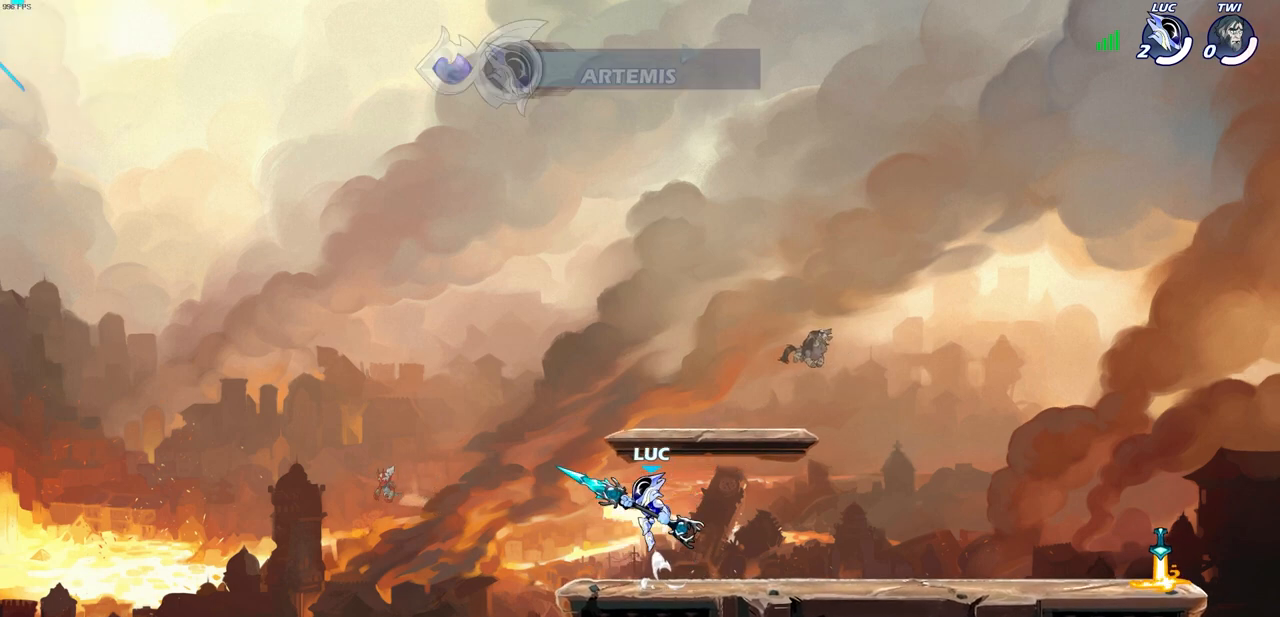
{"buttons": [], "left_stick": "center", "right_stick": "center", "events": [[83, "CROSS", "up"], [250, "left_stick", "center"]]}
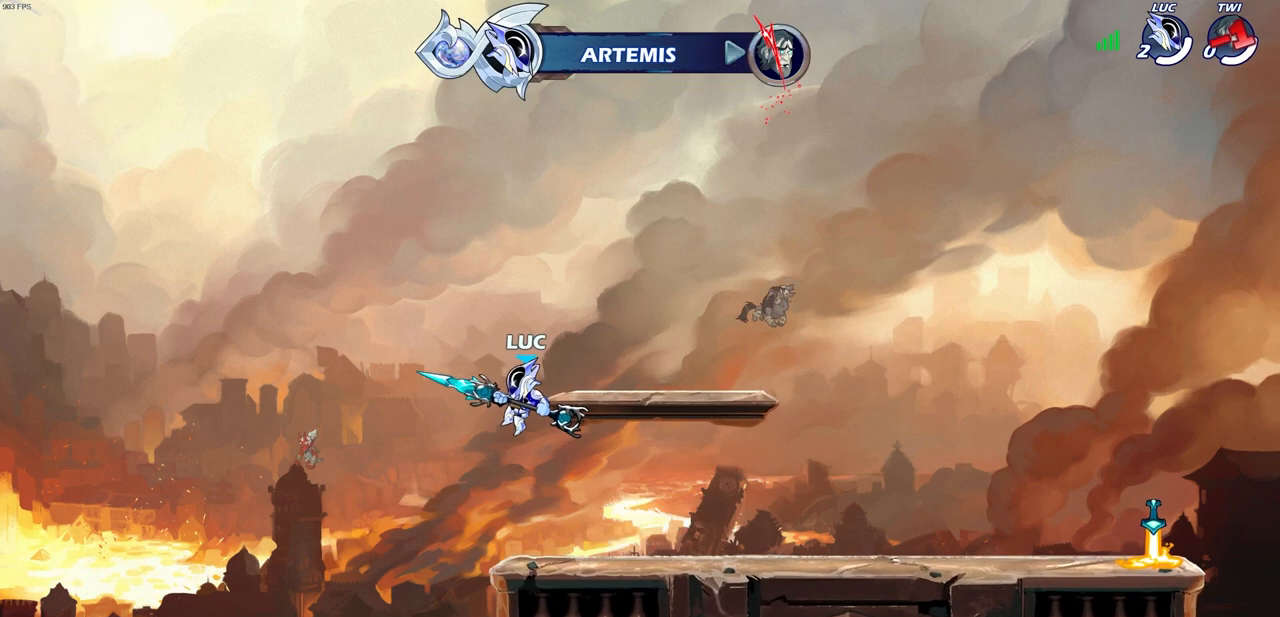
{"buttons": [], "left_stick": "center", "right_stick": "center", "events": []}
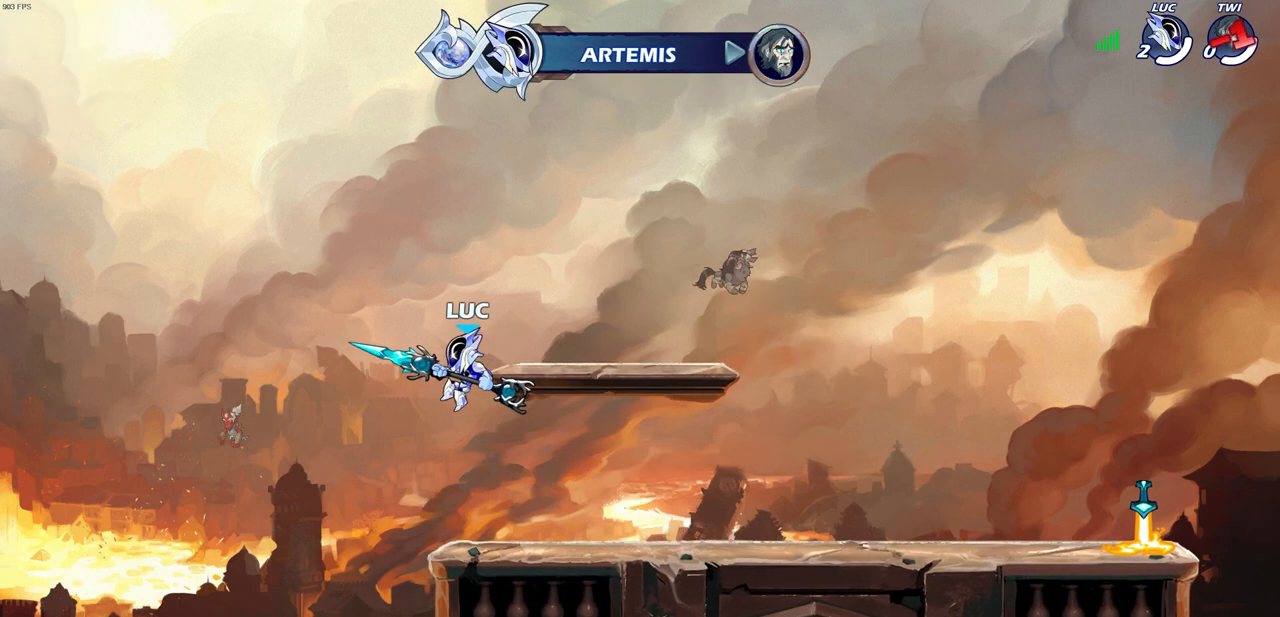
{"buttons": [], "left_stick": "center", "right_stick": "center", "events": []}
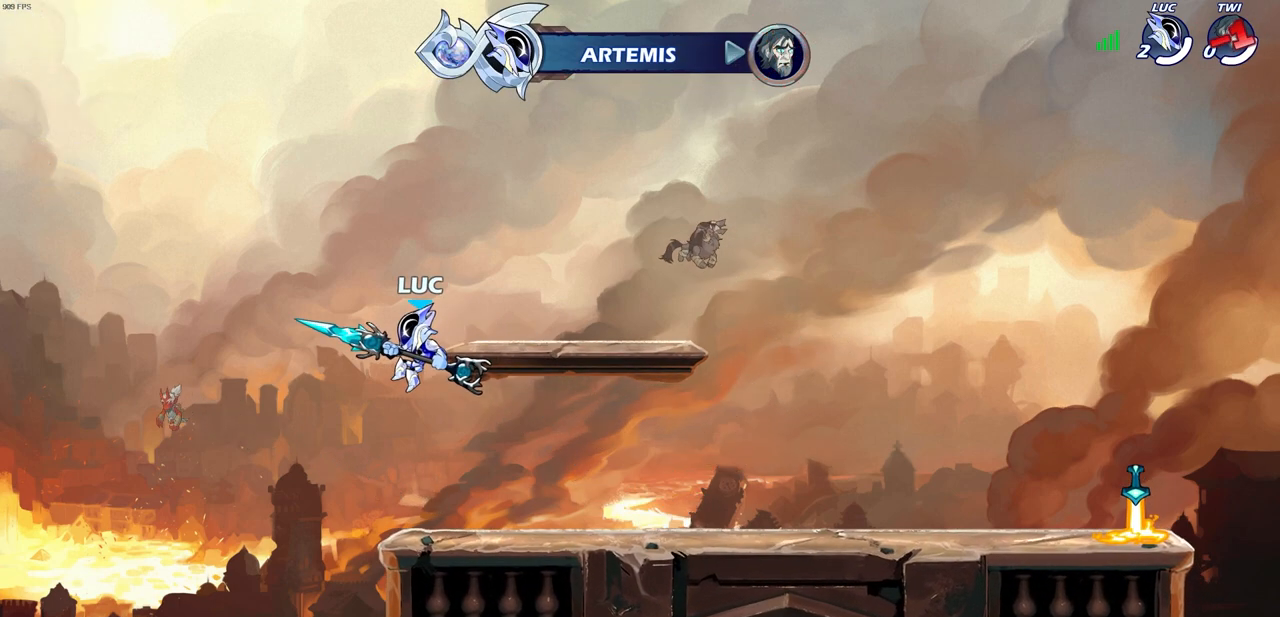
{"buttons": [], "left_stick": "center", "right_stick": "center", "events": []}
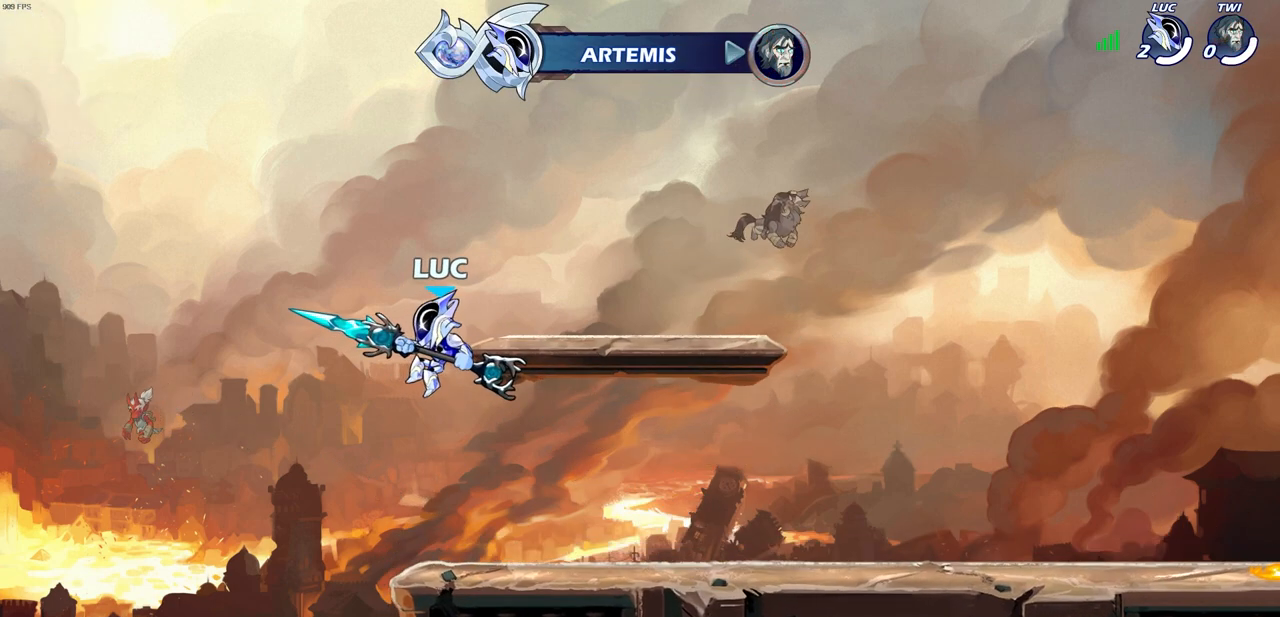
{"buttons": [], "left_stick": "center", "right_stick": "center", "events": []}
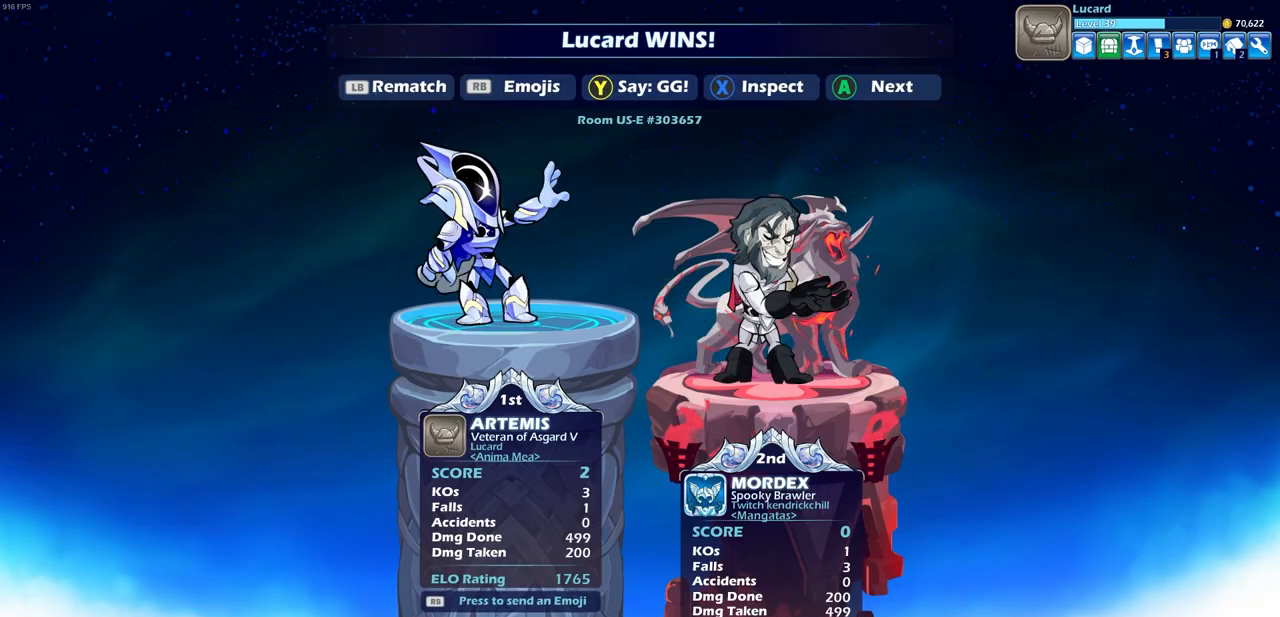
{"buttons": [], "left_stick": "center", "right_stick": "center", "events": [[50, "TRIANGLE", "down"], [167, "TRIANGLE", "up"]]}
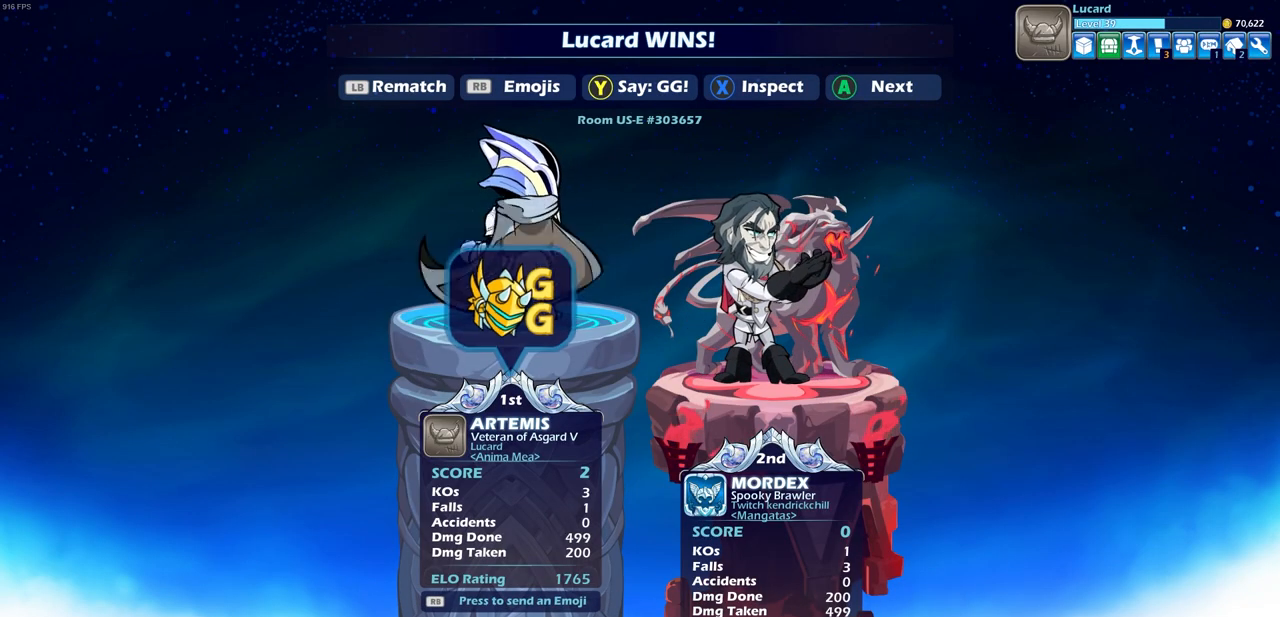
{"buttons": [], "left_stick": "center", "right_stick": "center", "events": [[383, "CROSS", "down"], [467, "CROSS", "up"]]}
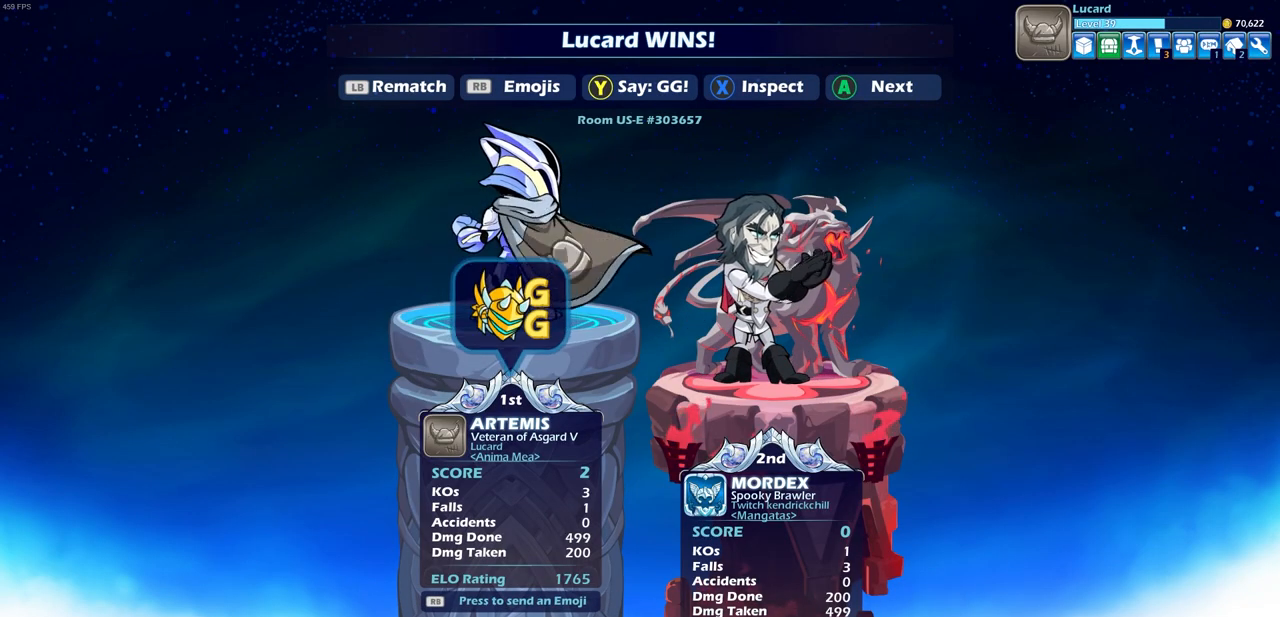
{"buttons": [], "left_stick": "center", "right_stick": "center", "events": [[283, "CROSS", "down"], [400, "CROSS", "up"]]}
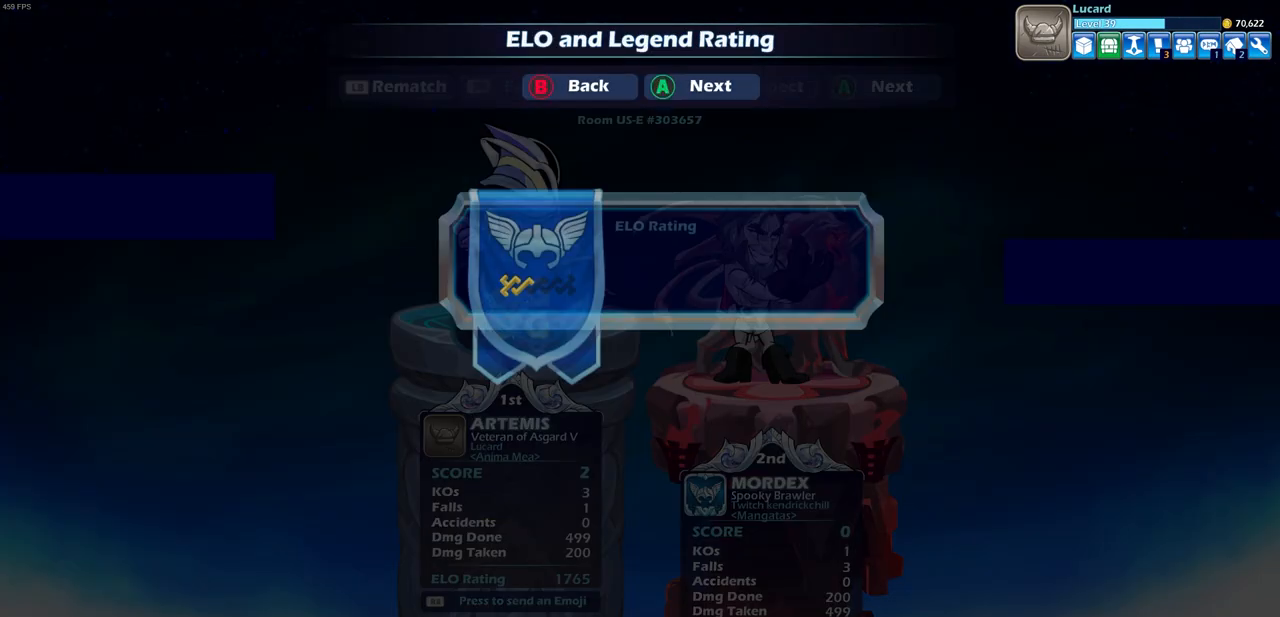
{"buttons": [], "left_stick": "center", "right_stick": "center", "events": [[317, "CROSS", "down"], [433, "CROSS", "up"]]}
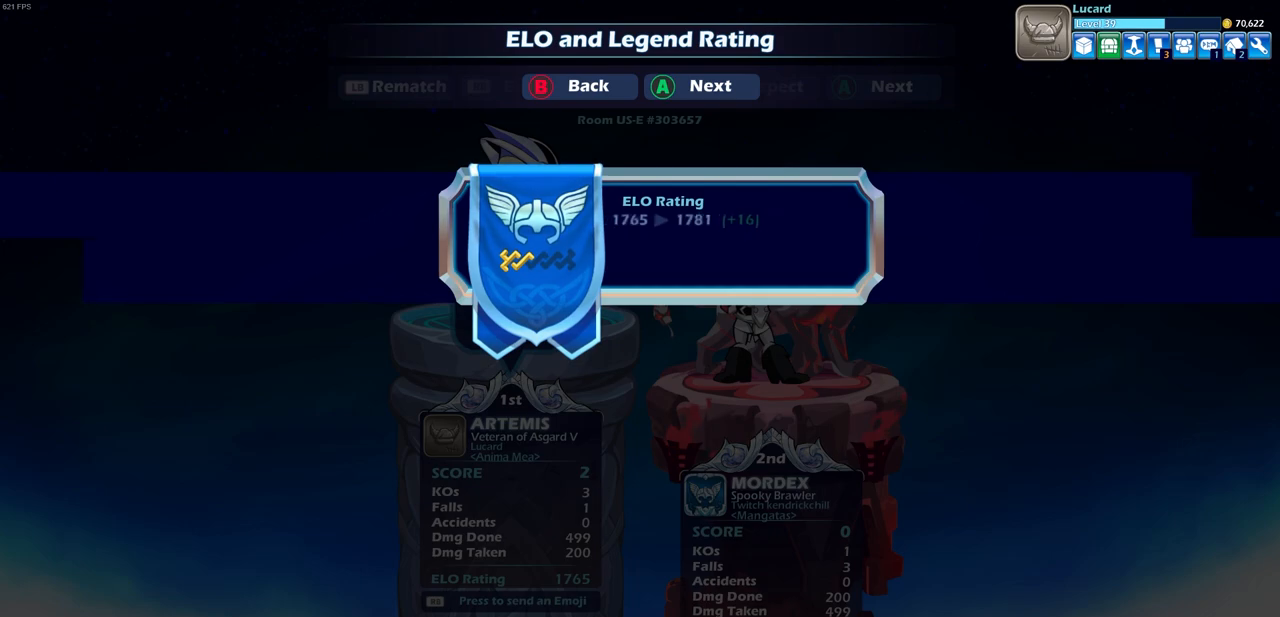
{"buttons": [], "left_stick": "center", "right_stick": "center", "events": []}
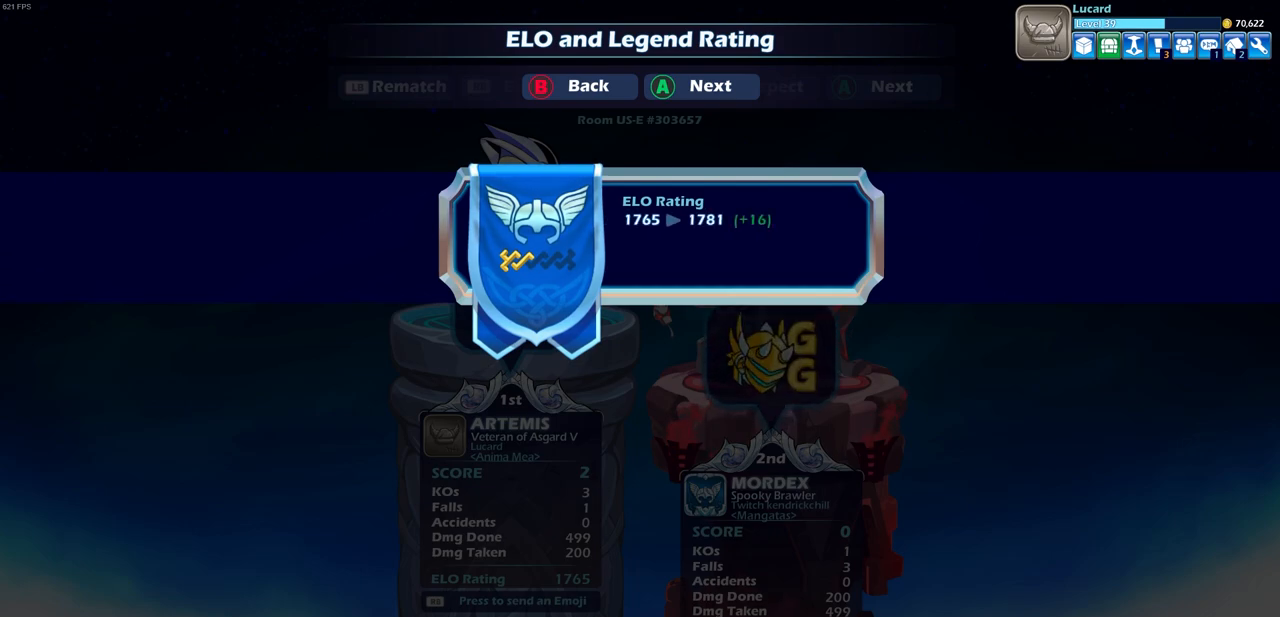
{"buttons": [], "left_stick": "center", "right_stick": "center", "events": [[400, "CROSS", "down"], [483, "CROSS", "up"]]}
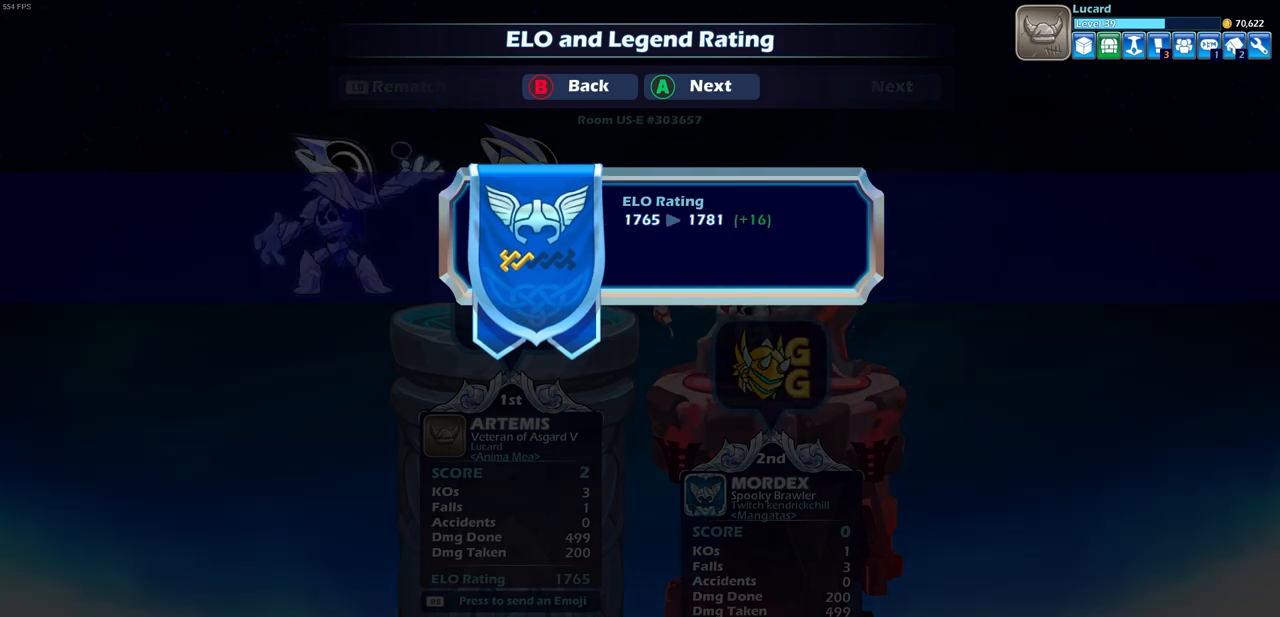
{"buttons": [], "left_stick": "center", "right_stick": "center", "events": [[267, "CROSS", "down"], [417, "CROSS", "up"]]}
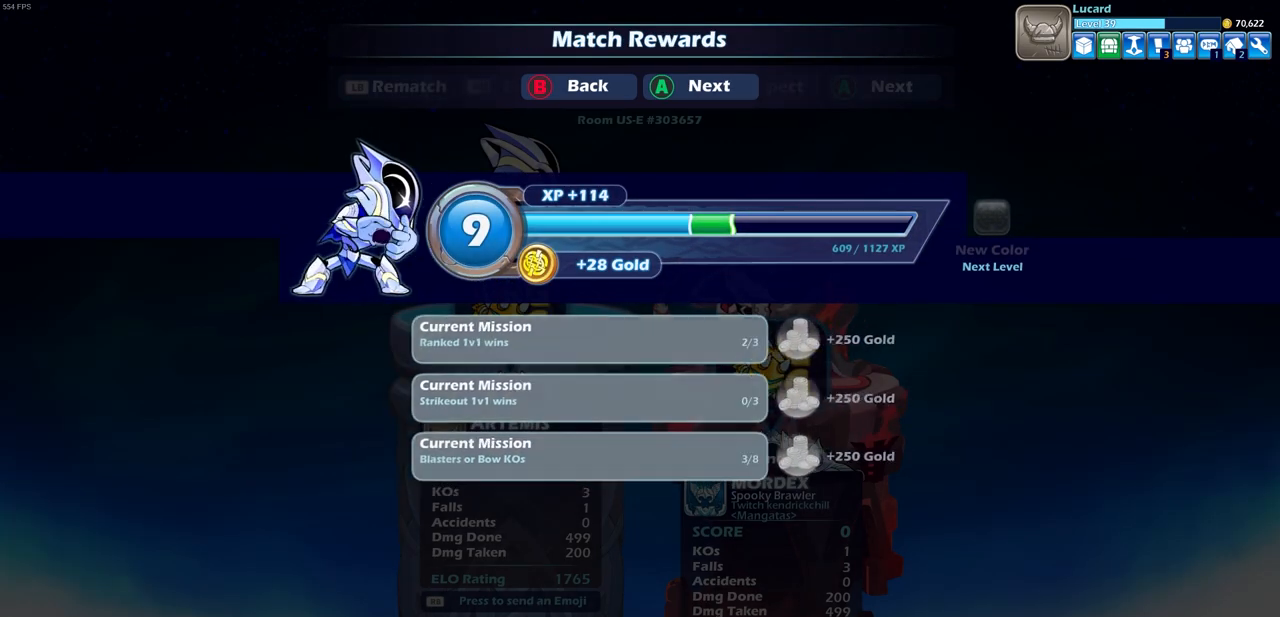
{"buttons": [], "left_stick": "center", "right_stick": "center", "events": [[100, "CROSS", "down"], [267, "CROSS", "up"]]}
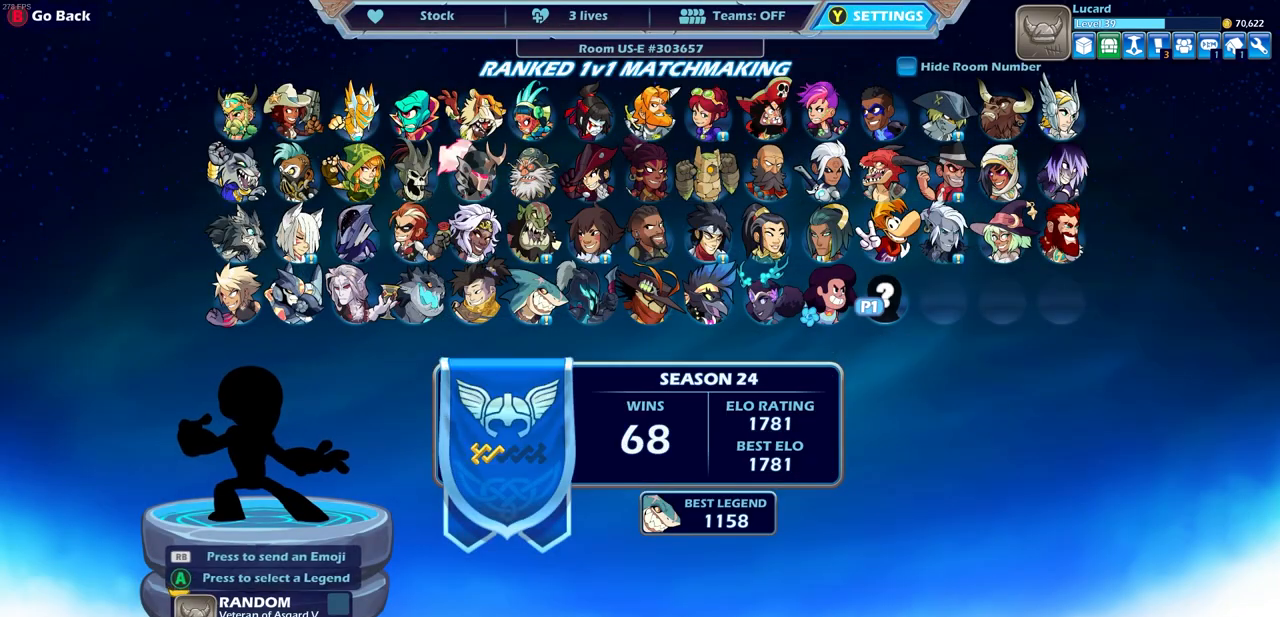
{"buttons": [], "left_stick": "center", "right_stick": "center", "events": []}